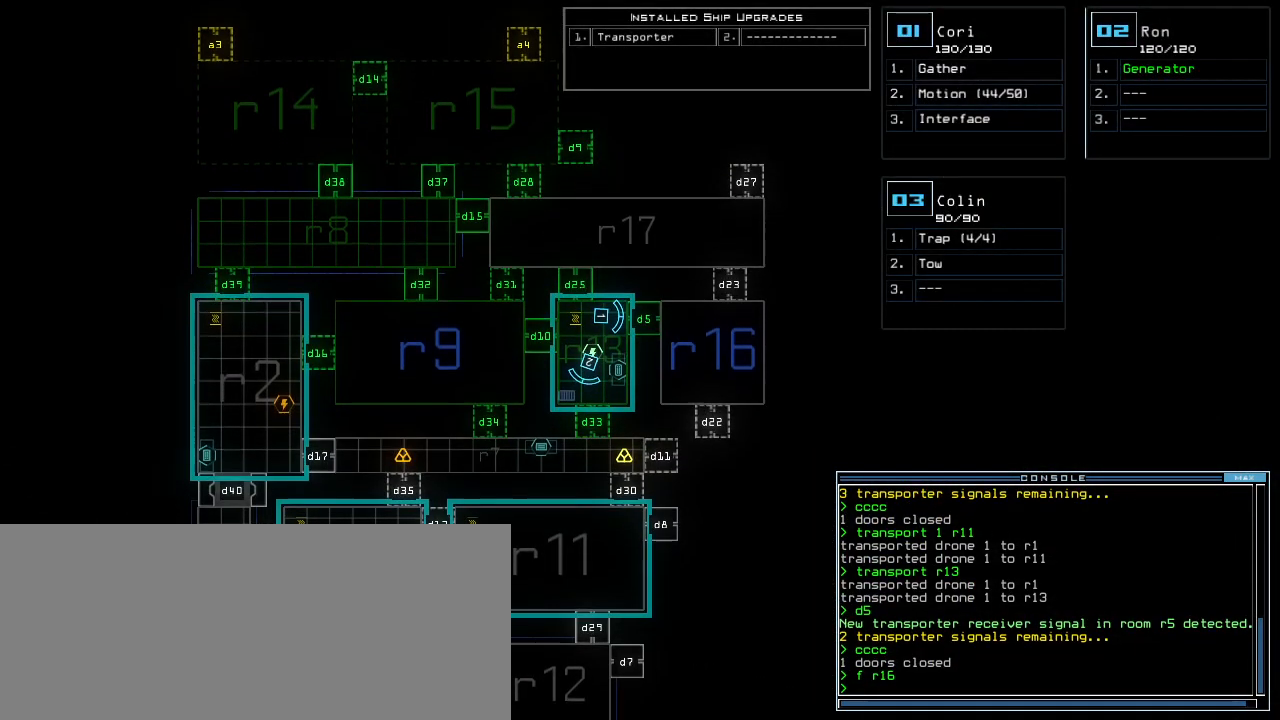
Gameplay with keyboard; each line is a JSON object with the keys held at the frame after it. "events" lists presses ("down") and releases ("up") of ".", "0", "1", "2", "3", "4", "5", "6", "7", "8", "9", "a", "b", "backspace", "c", "caps_lock", "comma", "ctrl_l", "ctrl_r", "d", "down", "e", "equals", "escape", "f", "f1", "g", "h", "i", "j", "k", "l", "left", "m", "minus", "n", "o", "p", "q", "quote", "r", "return", "right", "s", "semicolon", "shift_l", "shift_r", "space", "t", "tab", "tilde", "u", "up", "v", "w", "x", "y" and "z" between this image and that frame as [ms after this image, input, new state], when the widget could be followed in between. No other keys are recorded. Mouse input is not recorded.
{"keys": ["down"], "events": []}
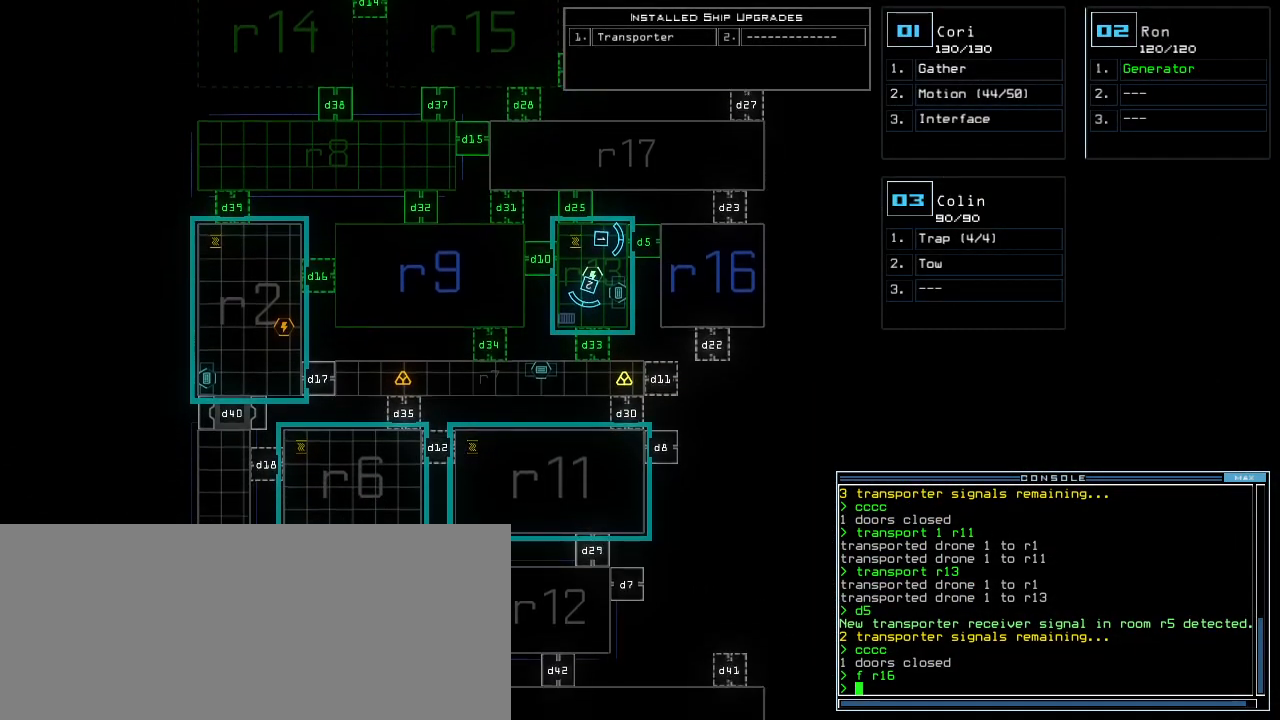
{"keys": ["down"], "events": []}
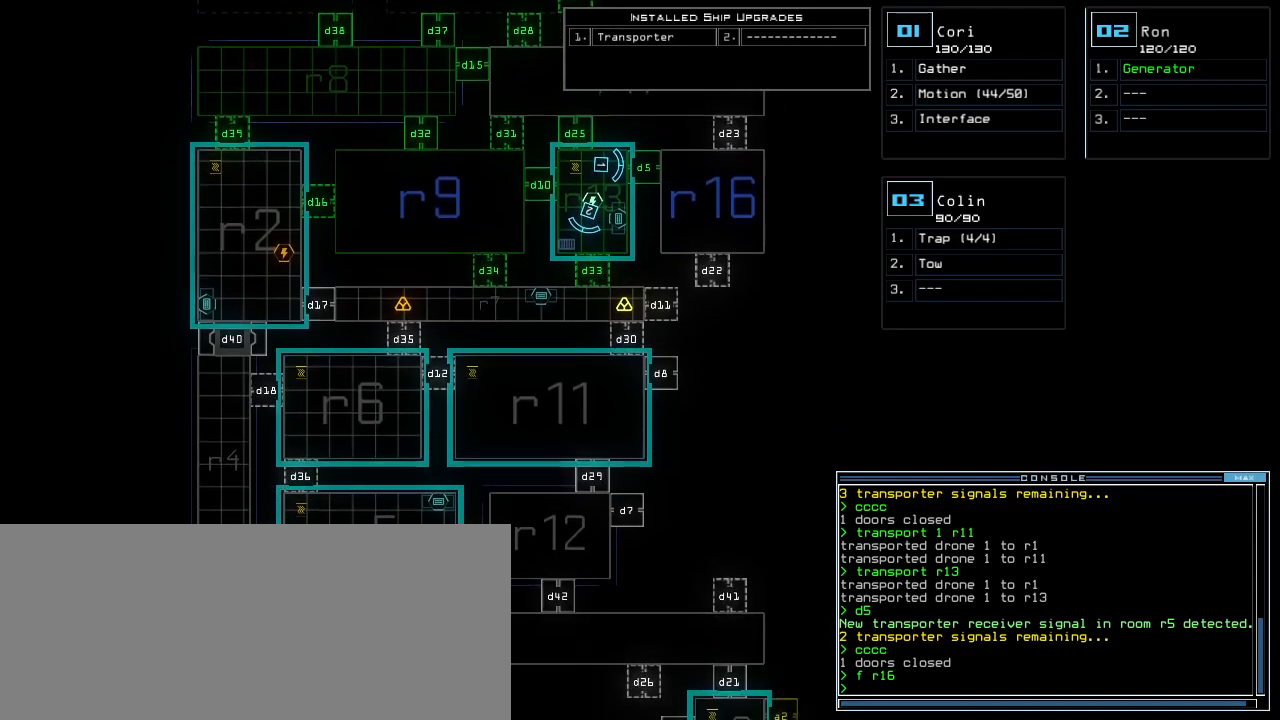
{"keys": [], "events": [[460, "down", "up"]]}
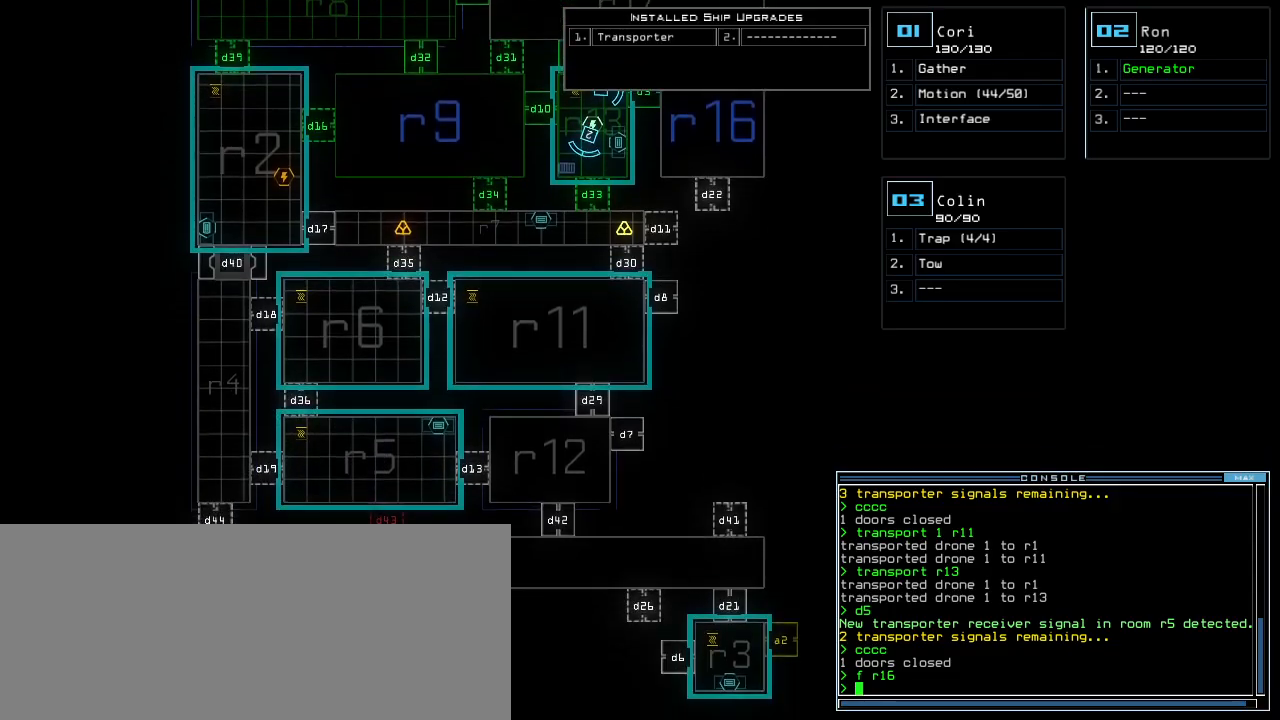
{"keys": ["up"], "events": [[120, "up", "down"]]}
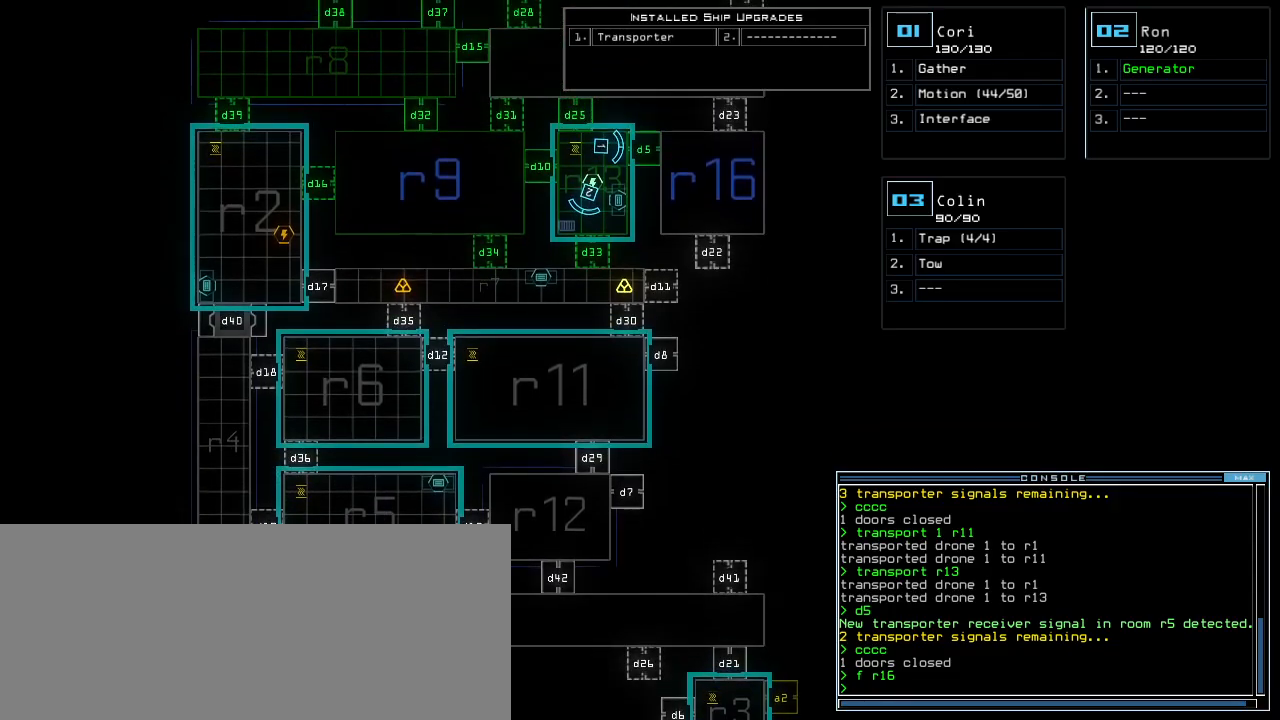
{"keys": ["up"], "events": []}
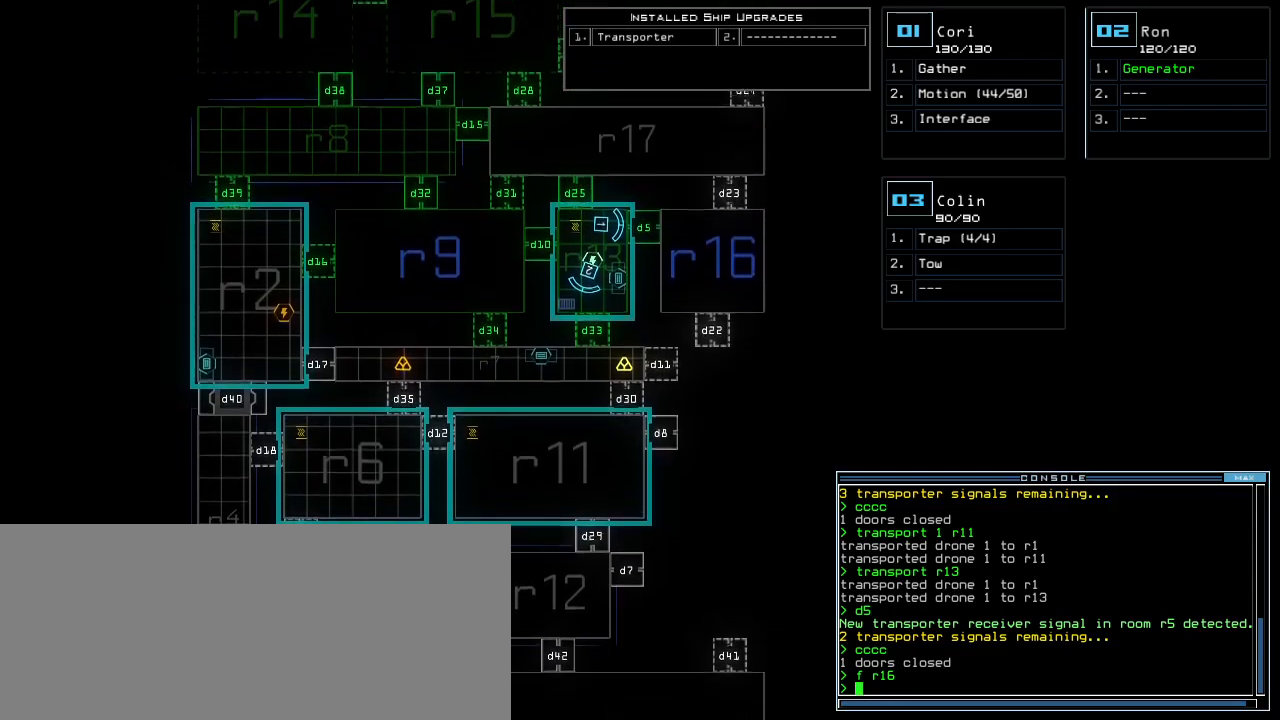
{"keys": [], "events": [[40, "up", "up"]]}
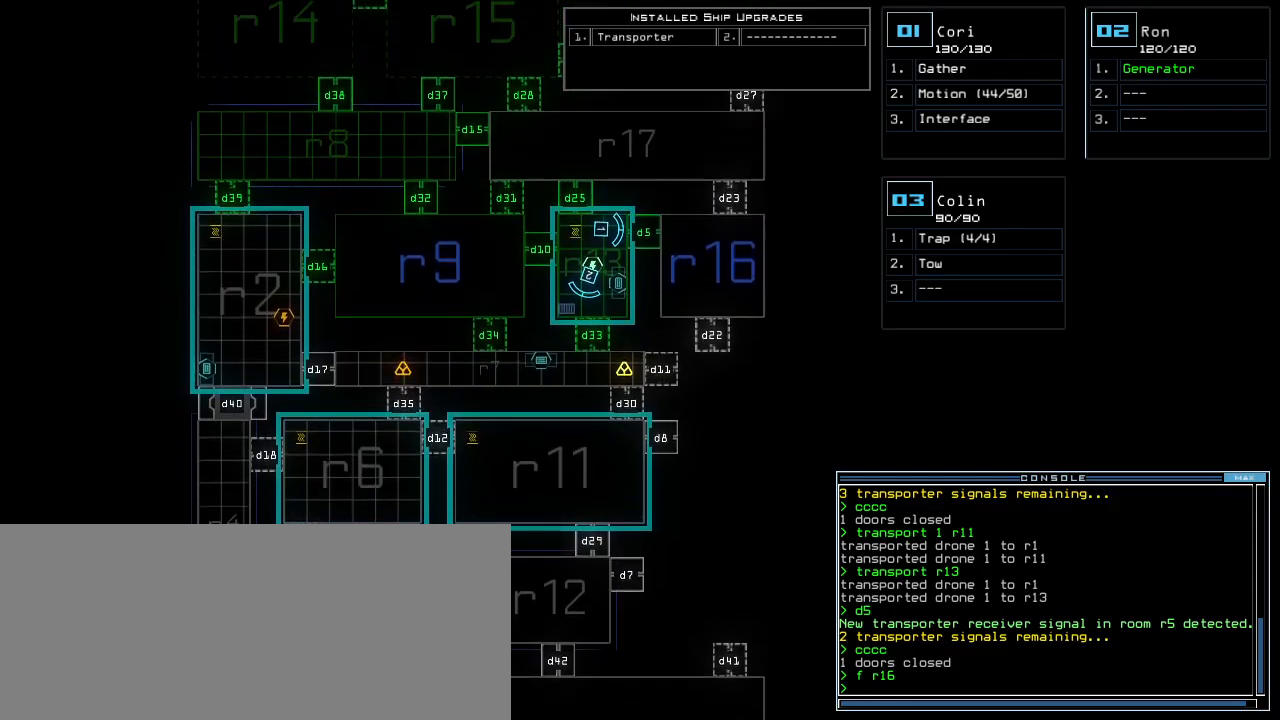
{"keys": ["down", "left"], "events": [[20, "1", "down"], [60, "down", "down"], [100, "1", "up"], [200, "left", "down"]]}
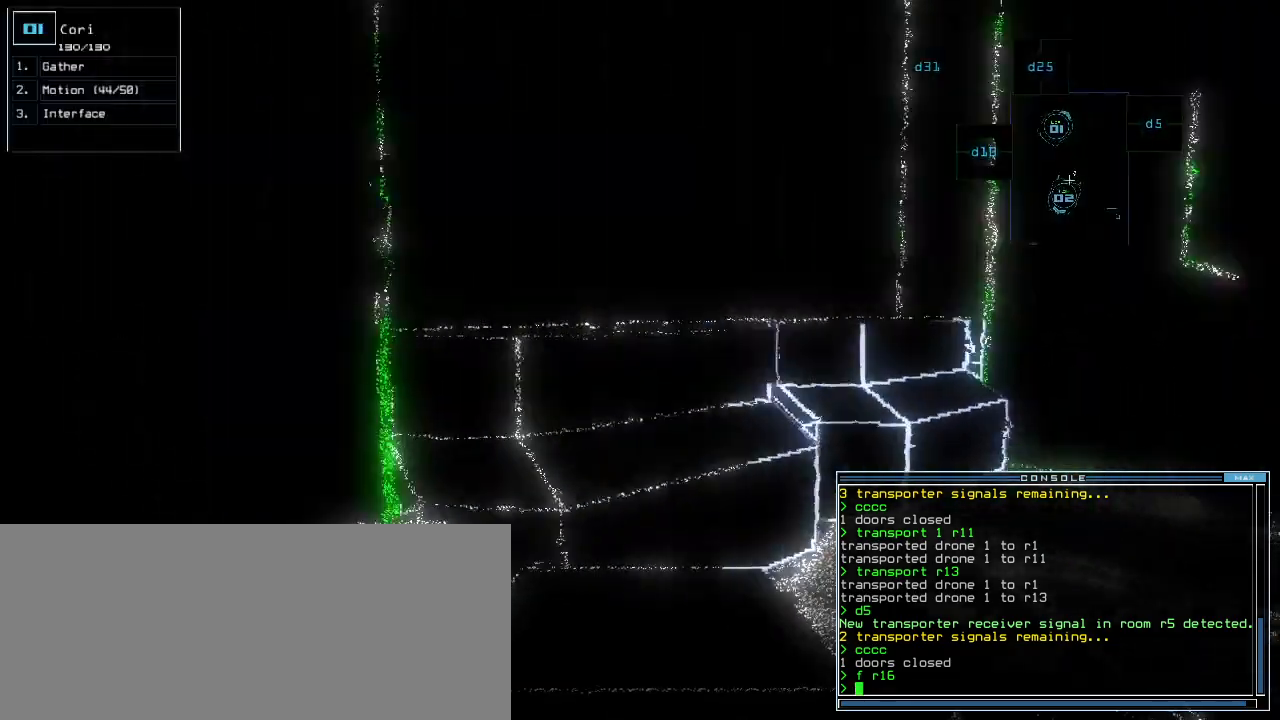
{"keys": ["up"], "events": [[40, "down", "up"], [200, "up", "down"], [360, "left", "up"]]}
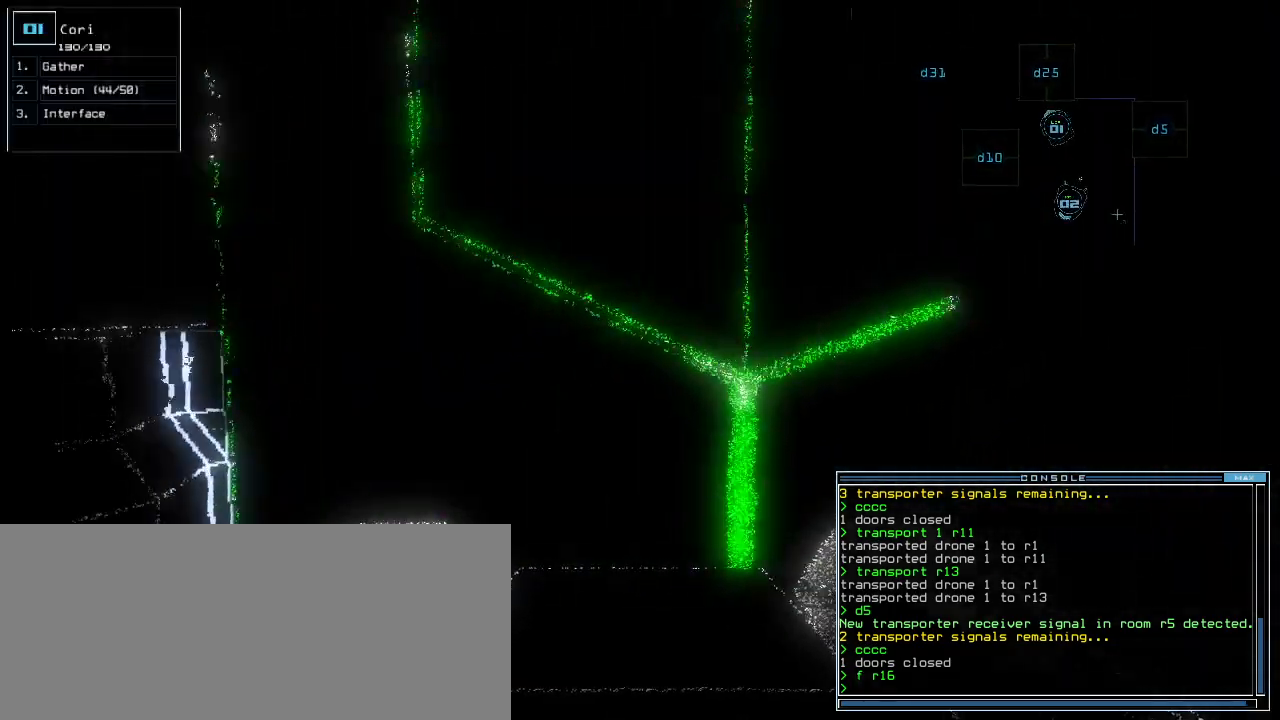
{"keys": [], "events": [[60, "right", "down"], [160, "d", "down"], [160, "up", "up"], [200, "right", "up"], [240, "d", "up"], [340, "2", "down"], [400, "2", "up"], [440, "right", "down"], [460, "right", "up"]]}
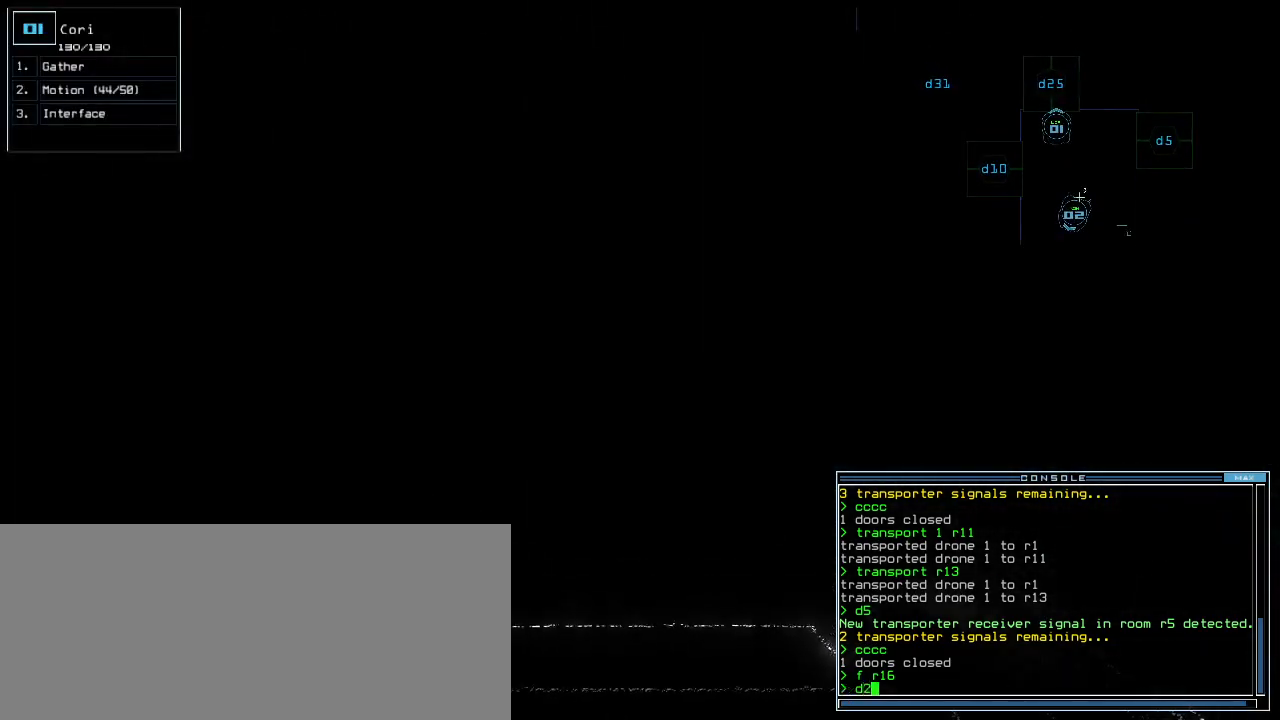
{"keys": ["up"], "events": [[260, "5", "down"], [320, "5", "up"], [320, "return", "down"], [360, "return", "up"], [480, "up", "down"]]}
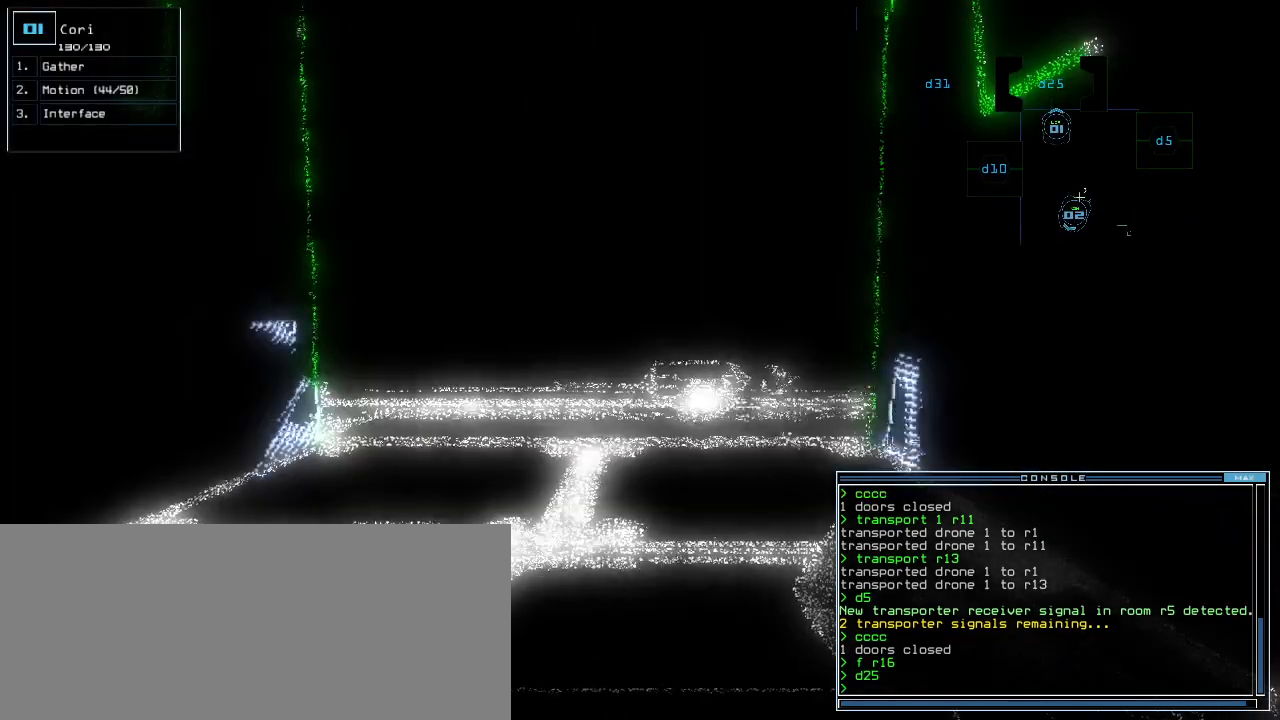
{"keys": [], "events": [[500, "up", "up"]]}
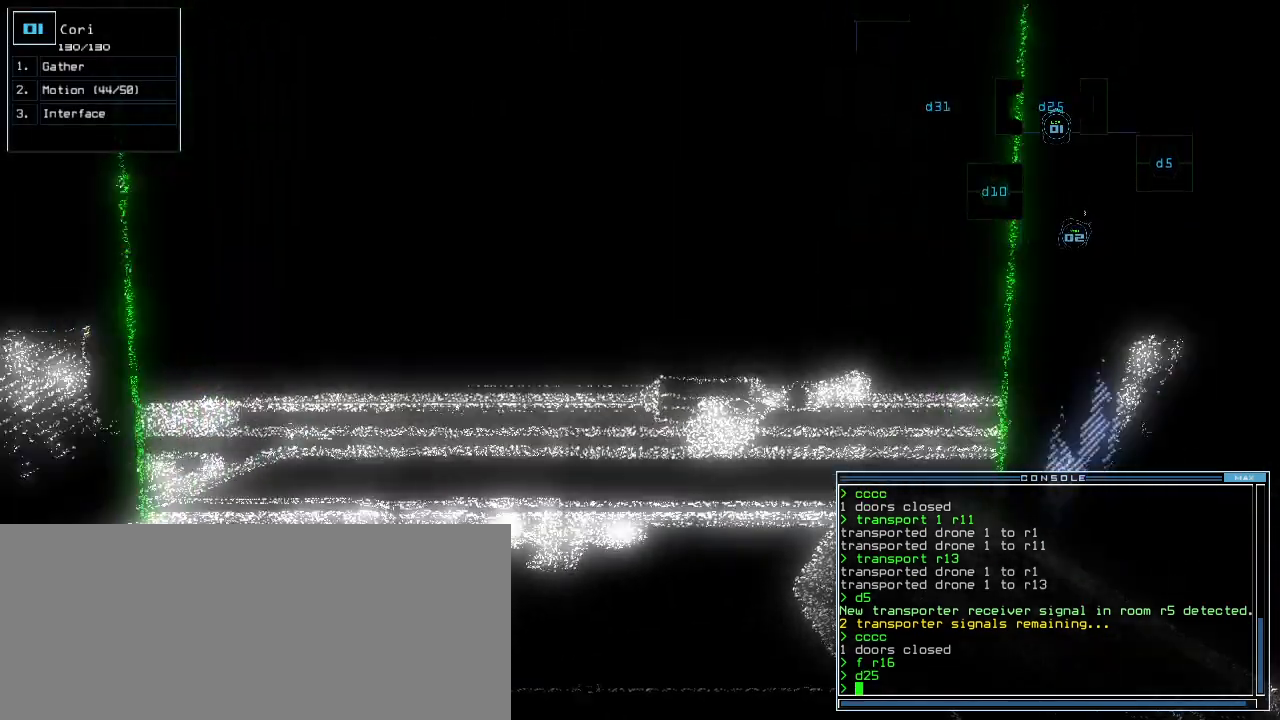
{"keys": [], "events": [[240, "up", "down"], [300, "up", "up"]]}
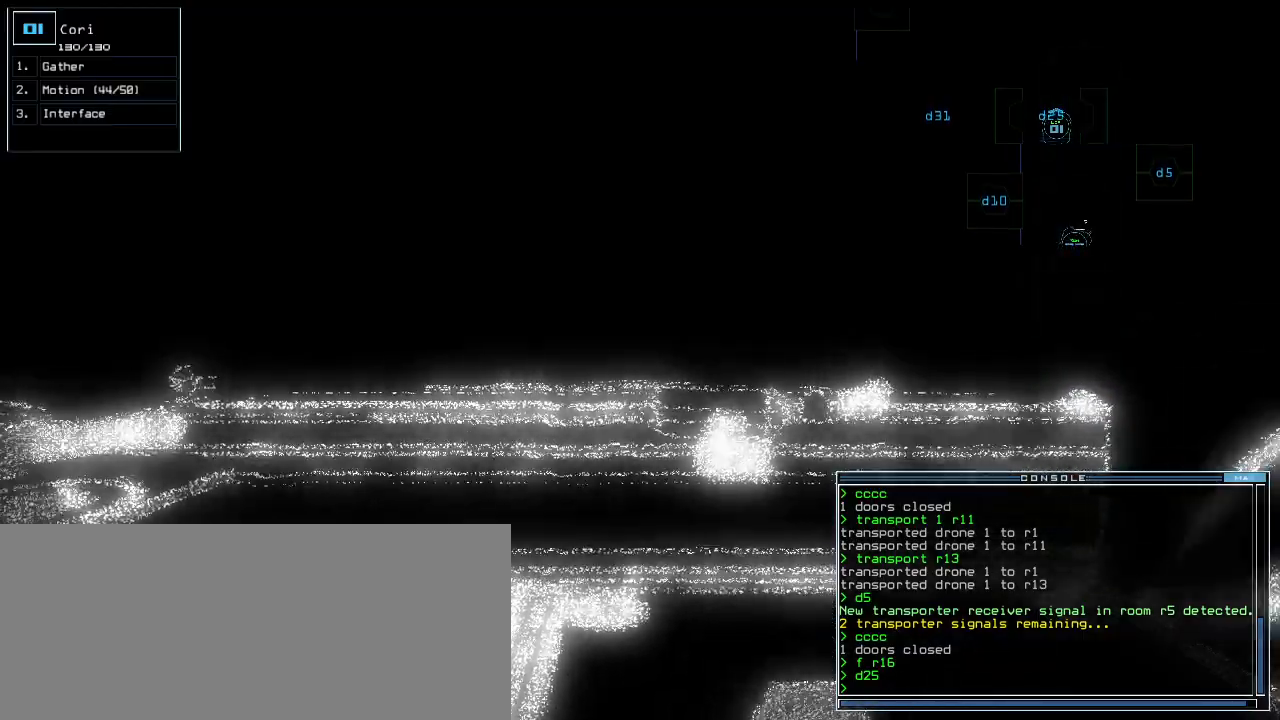
{"keys": [], "events": []}
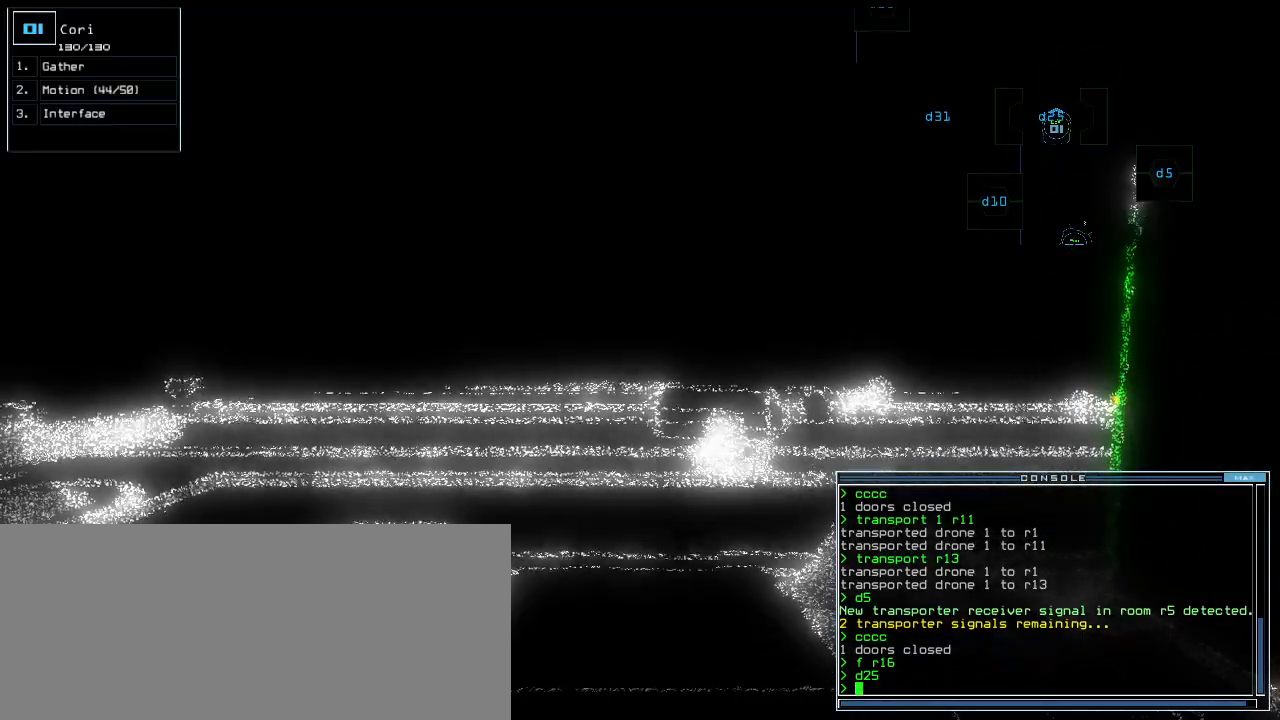
{"keys": [], "events": [[260, "c", "down"], [300, "c", "up"], [360, "c", "down"], [460, "c", "up"]]}
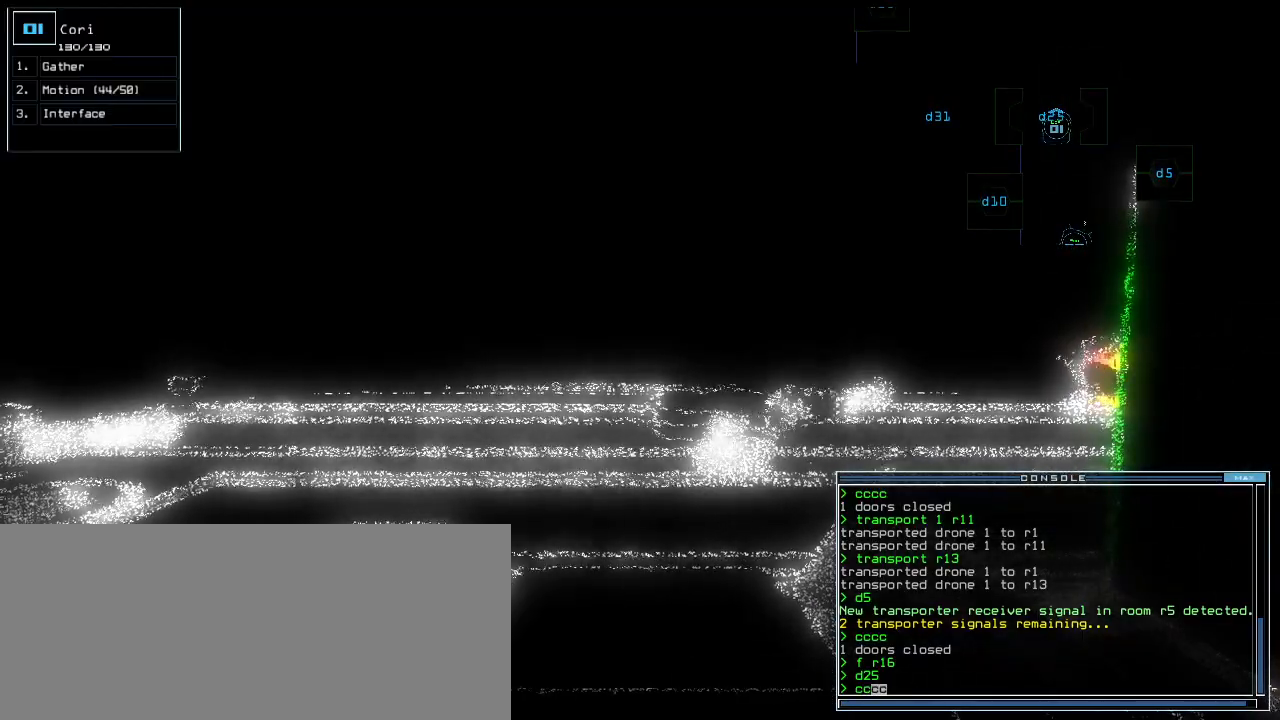
{"keys": ["down"], "events": [[220, "down", "down"]]}
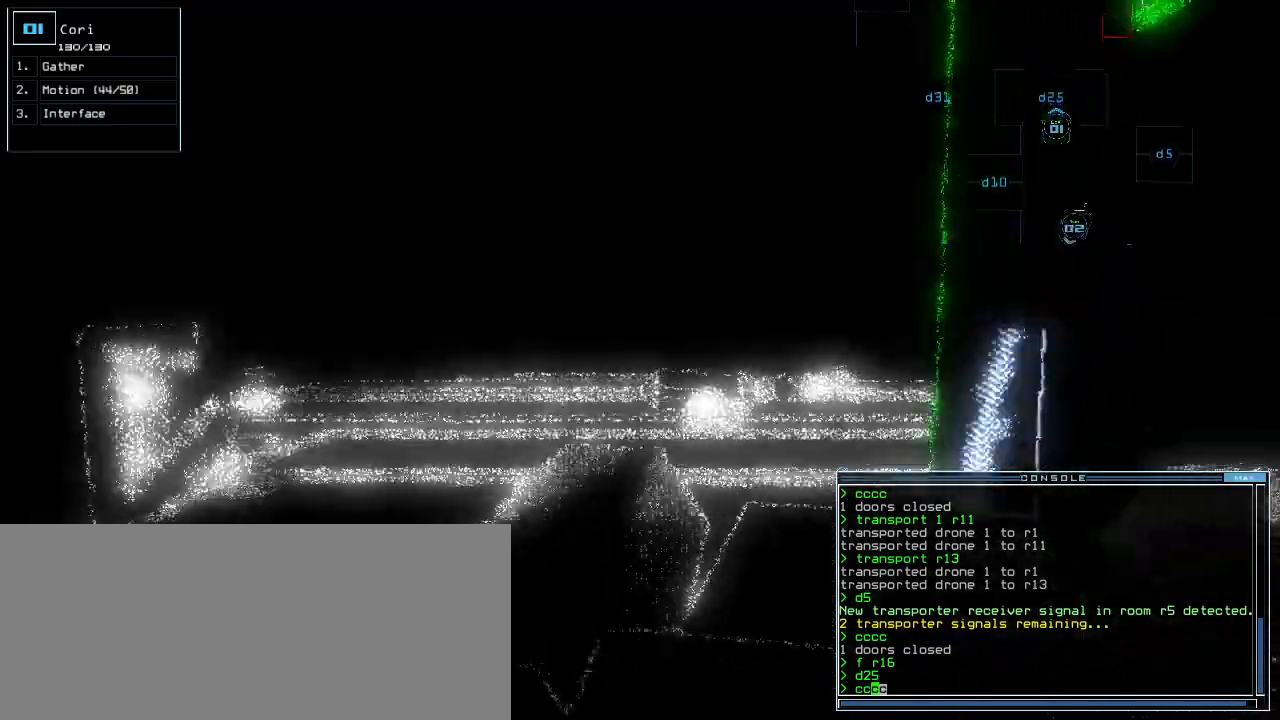
{"keys": ["down", "return"], "events": [[500, "return", "down"]]}
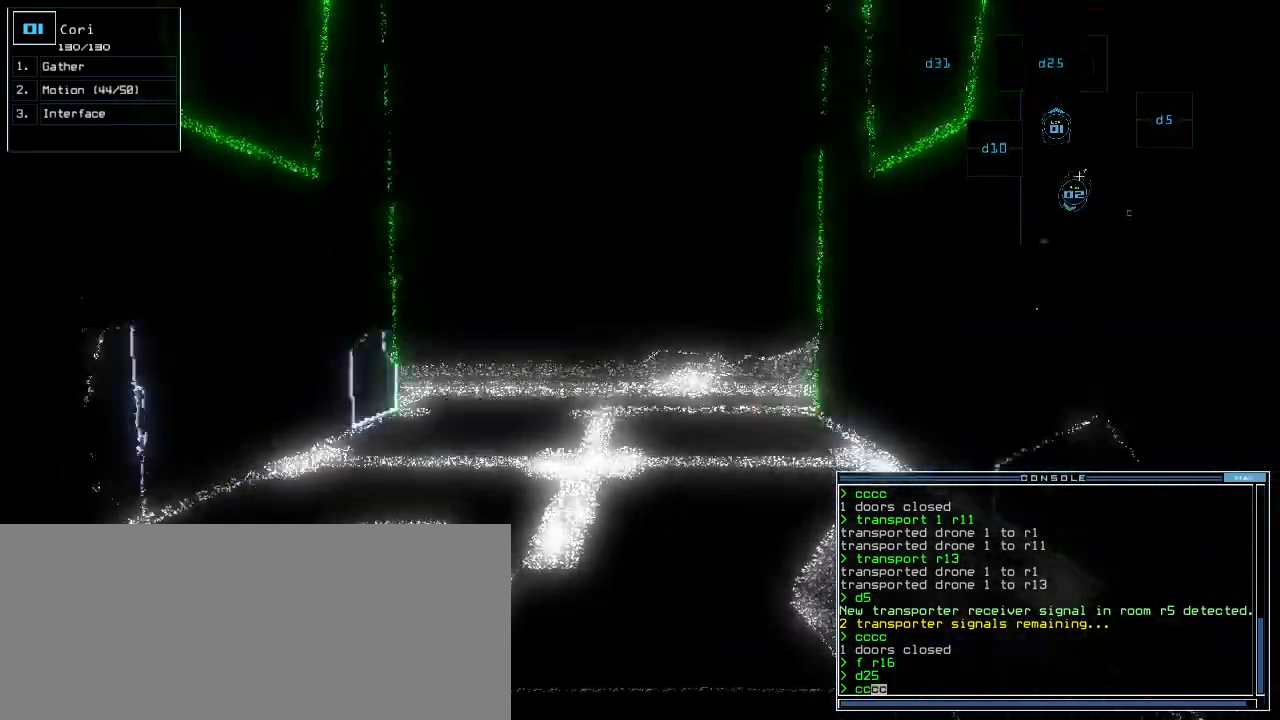
{"keys": [], "events": [[80, "return", "up"], [120, "space", "down"], [160, "down", "up"], [220, "space", "up"]]}
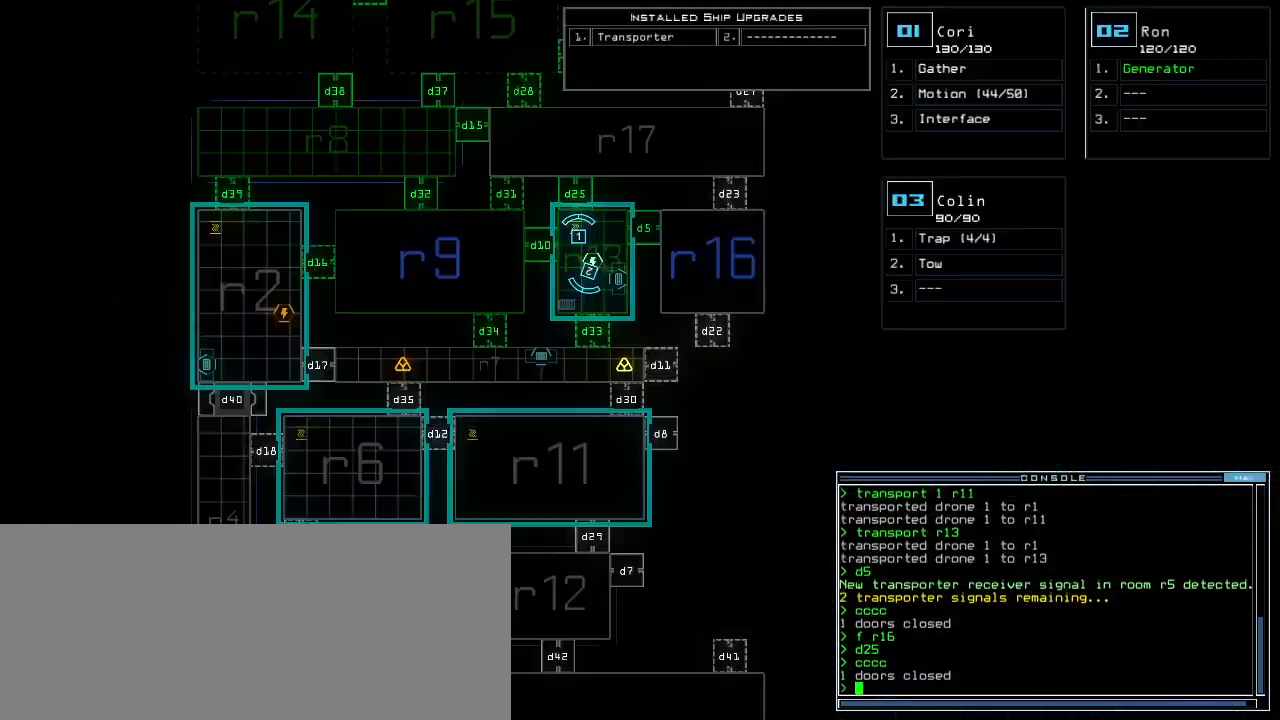
{"keys": [], "events": [[140, "f", "down"], [220, "f", "up"], [220, "space", "down"], [280, "r", "down"], [340, "space", "up"], [380, "r", "up"]]}
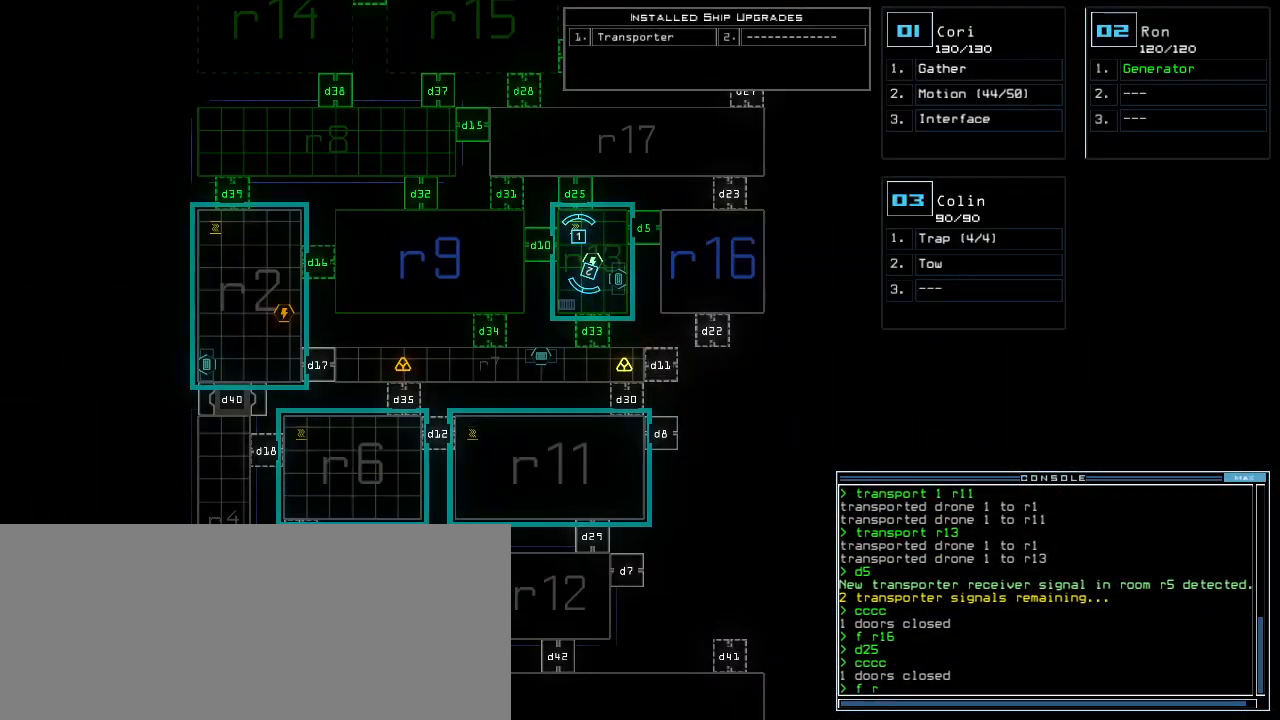
{"keys": [], "events": [[80, "1", "down"], [140, "1", "up"], [240, "7", "down"], [320, "7", "up"], [420, "return", "down"], [500, "return", "up"]]}
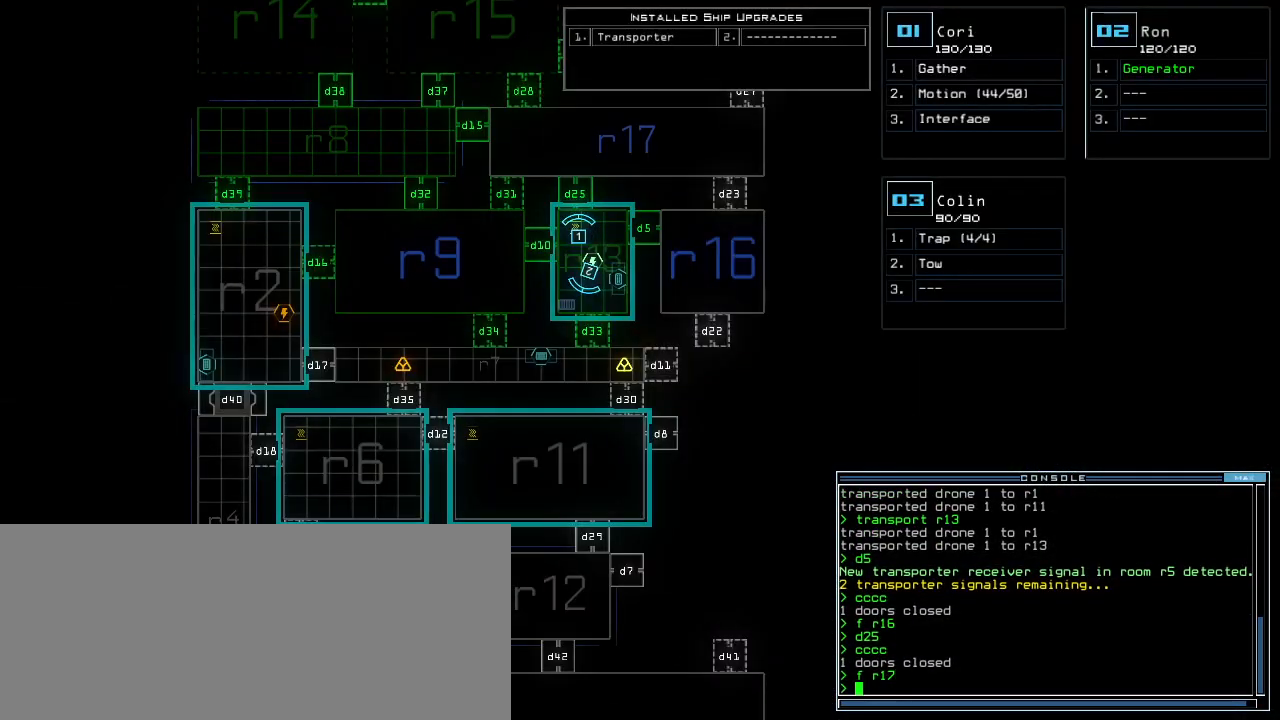
{"keys": ["up"], "events": [[260, "up", "down"]]}